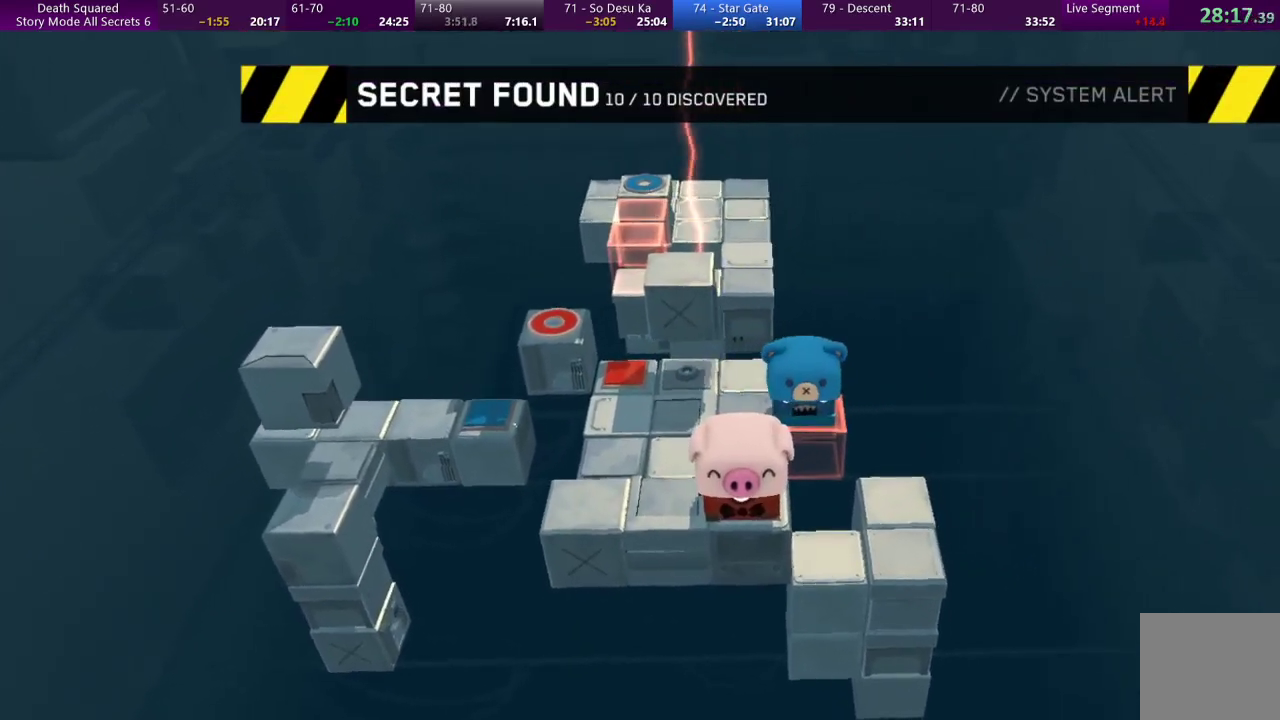
Gameplay with a controller (PlayStation layout); each line is a JSON object with the inputs held at the frame after it. "events" lists button and stick changes between this image and that frame as [ms after this image, input, new state], when the widget could be followed in between. Not read: L3 R3 right_stick.
{"buttons": [], "left_stick": "left", "events": [[333, "left_stick", "left"]]}
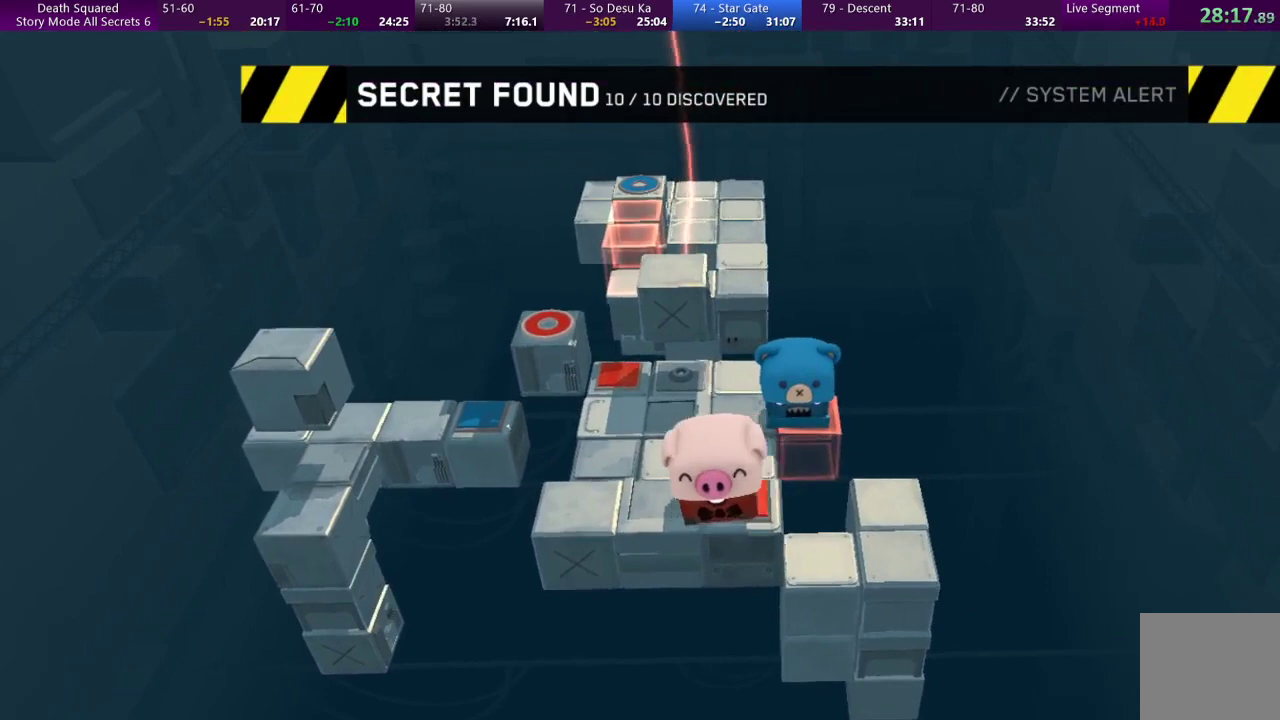
{"buttons": [], "left_stick": "left", "events": []}
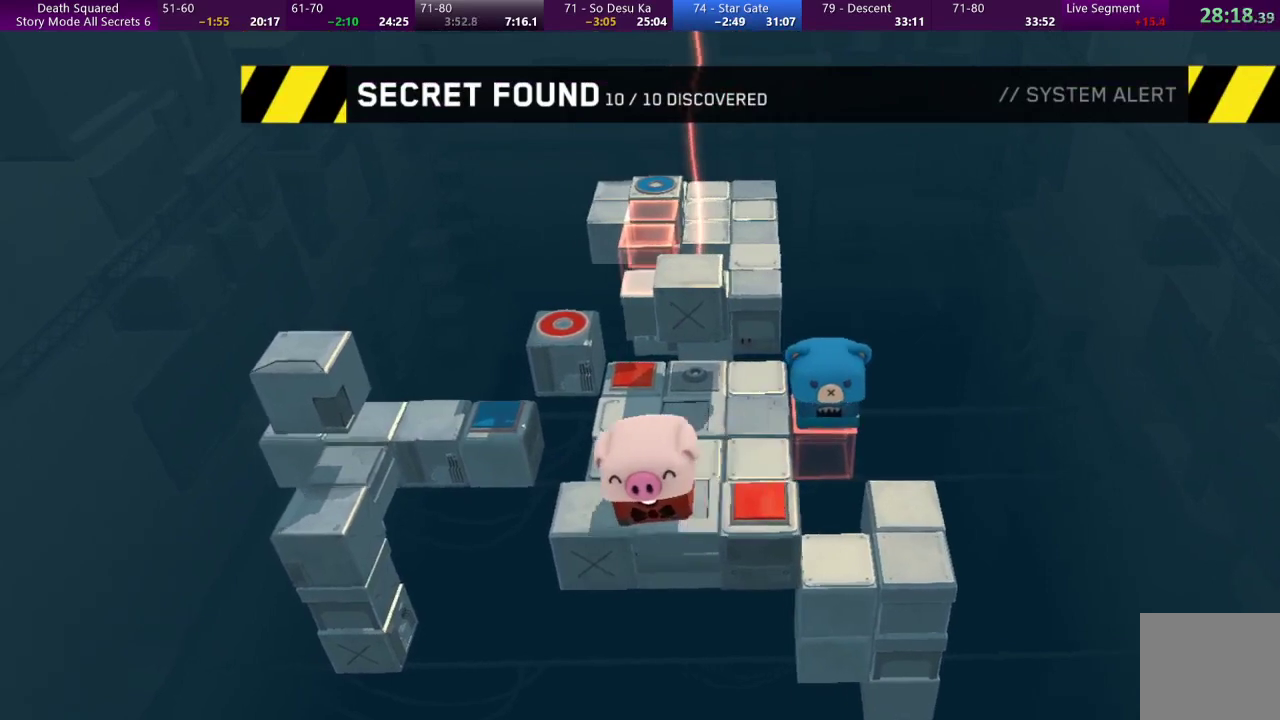
{"buttons": [], "left_stick": "center", "events": [[300, "left_stick", "center"]]}
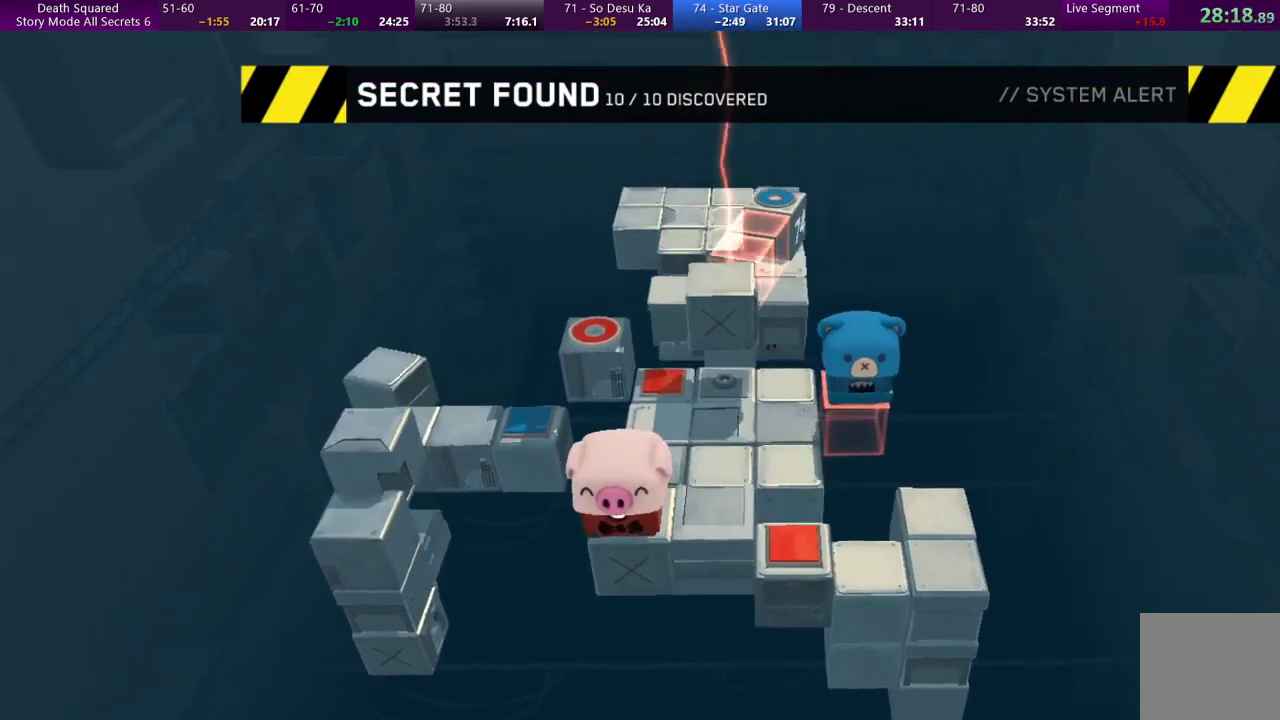
{"buttons": [], "left_stick": "center", "events": []}
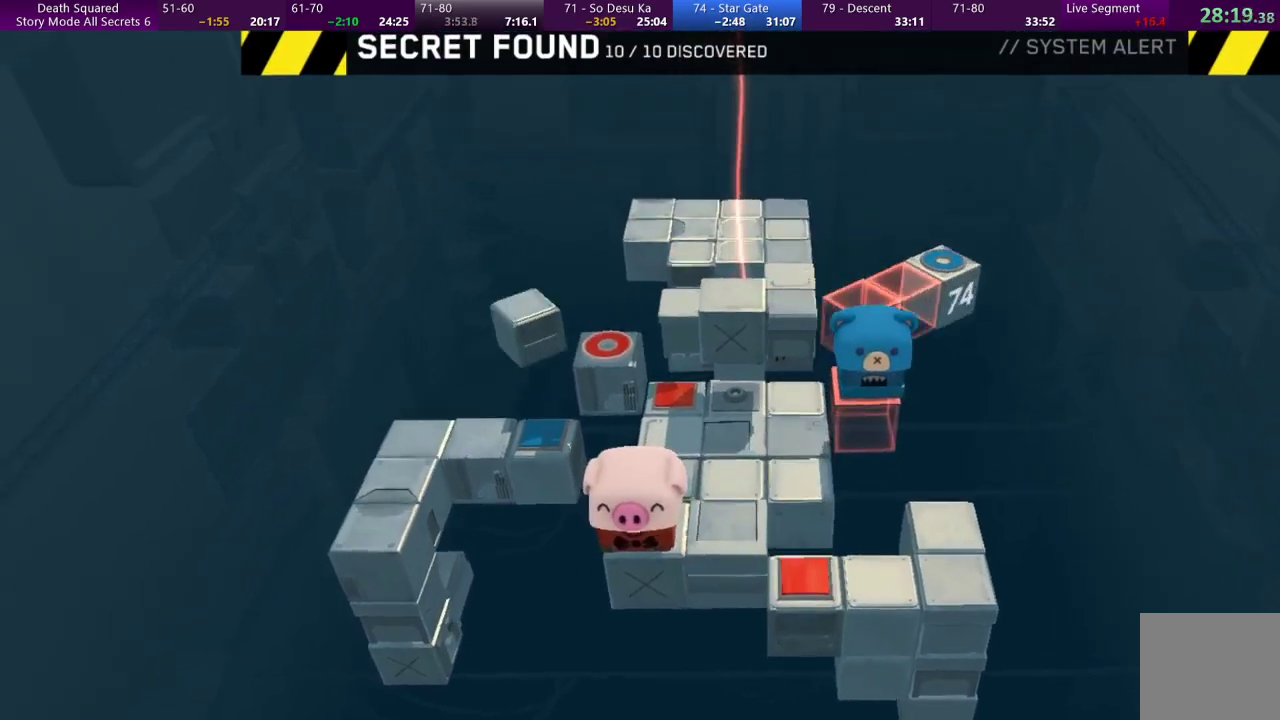
{"buttons": [], "left_stick": "center", "events": []}
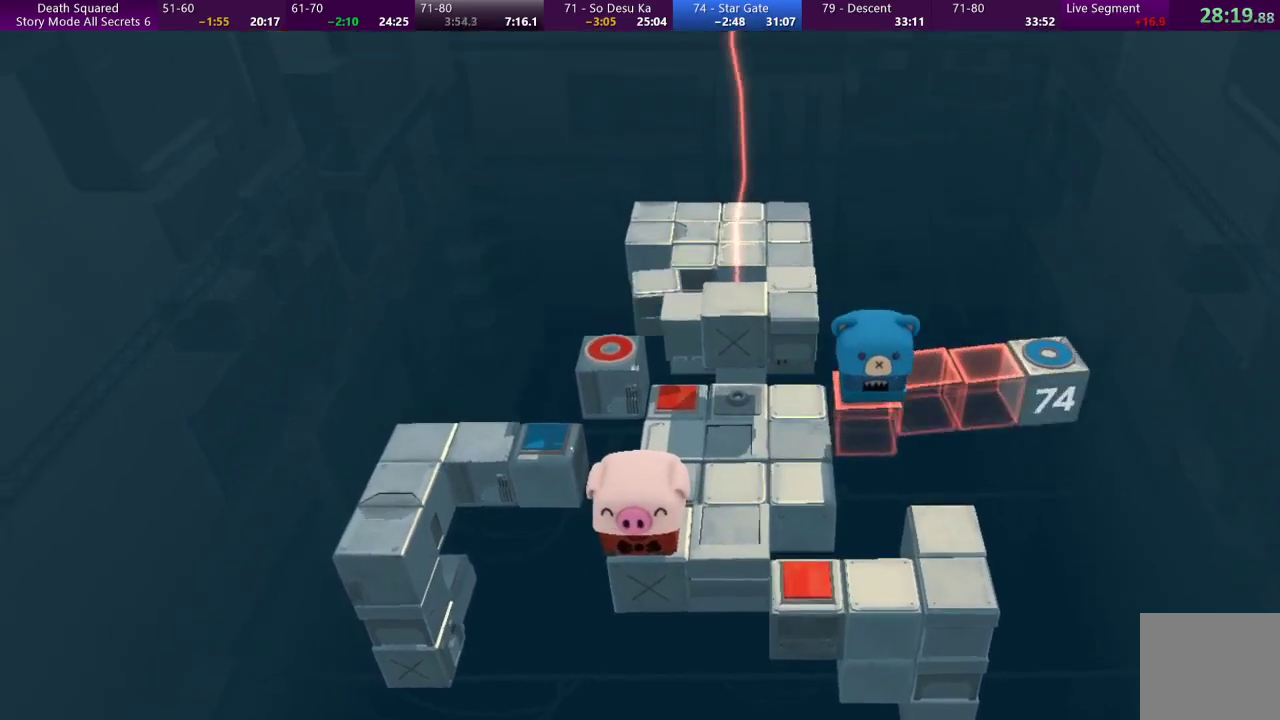
{"buttons": [], "left_stick": "center", "events": []}
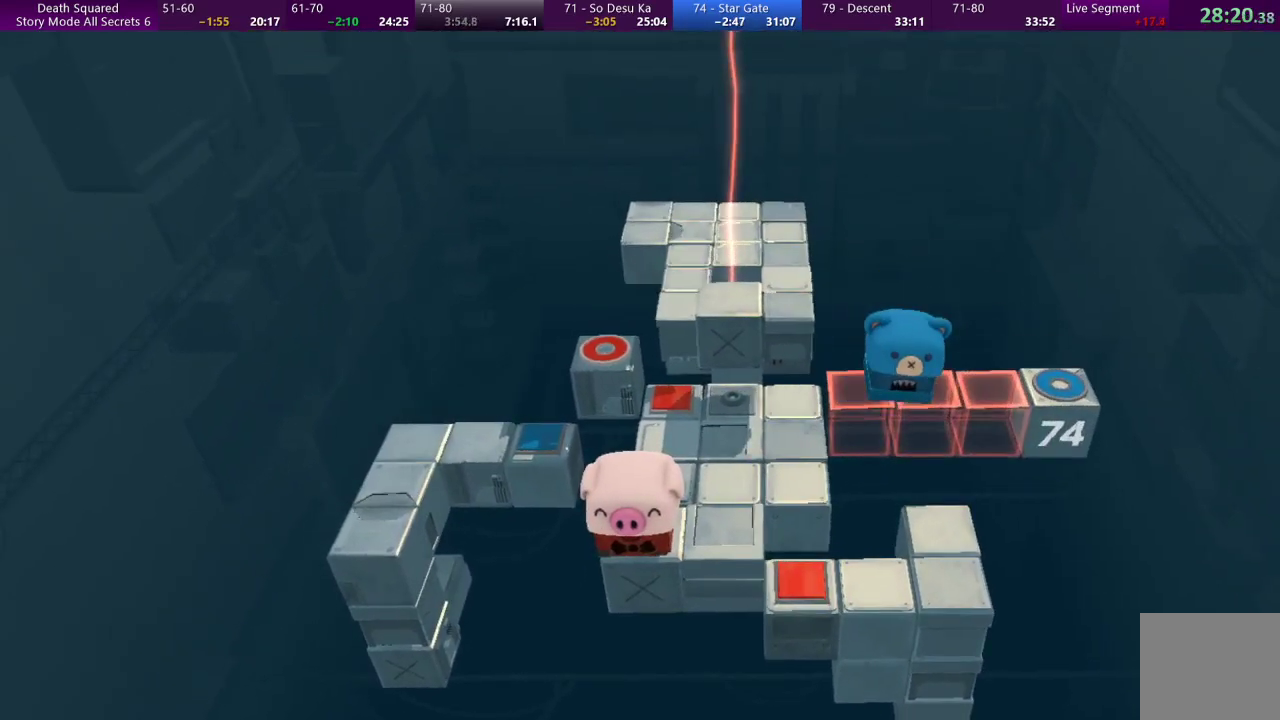
{"buttons": [], "left_stick": "center", "events": []}
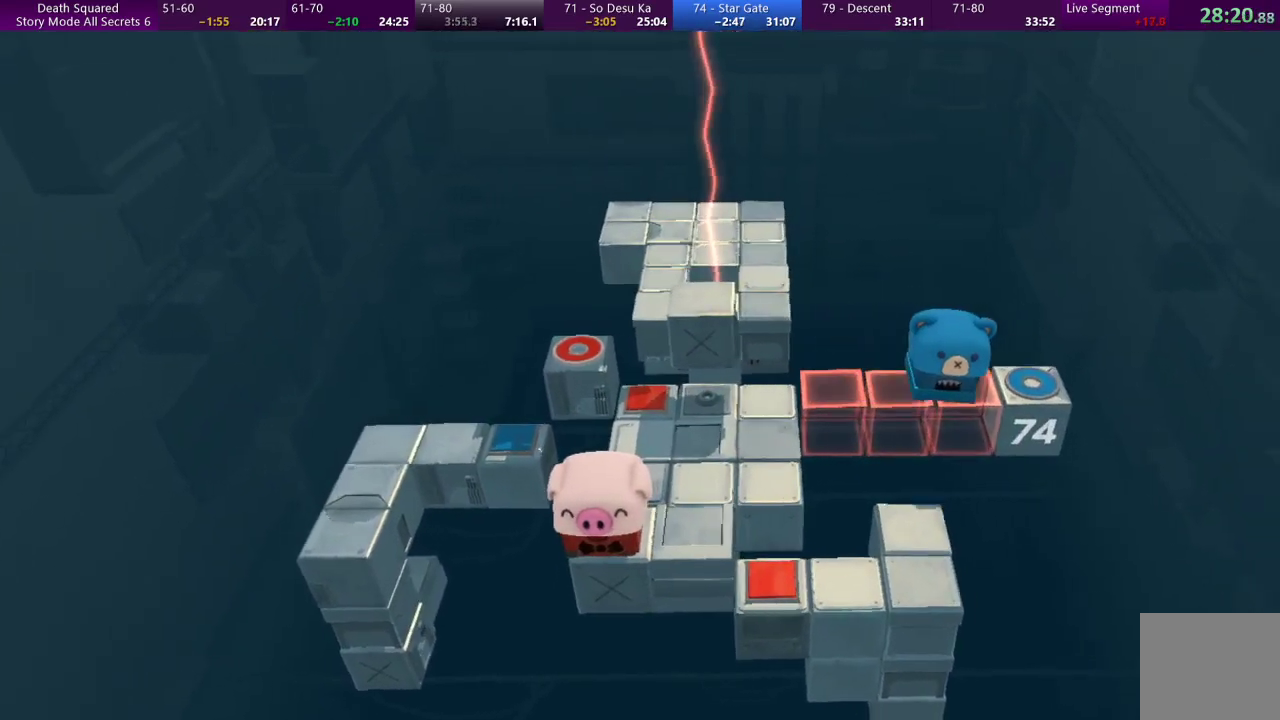
{"buttons": [], "left_stick": "center", "events": [[433, "left_stick", "right"], [500, "left_stick", "center"]]}
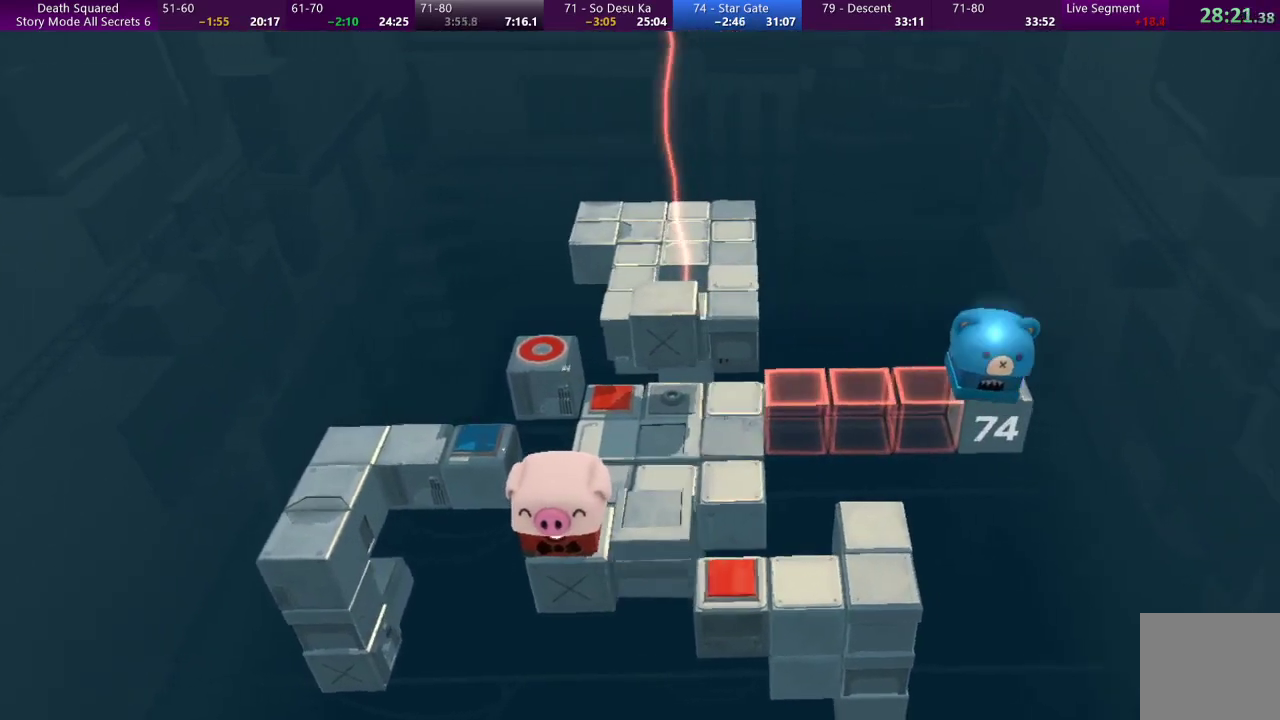
{"buttons": [], "left_stick": "center", "events": []}
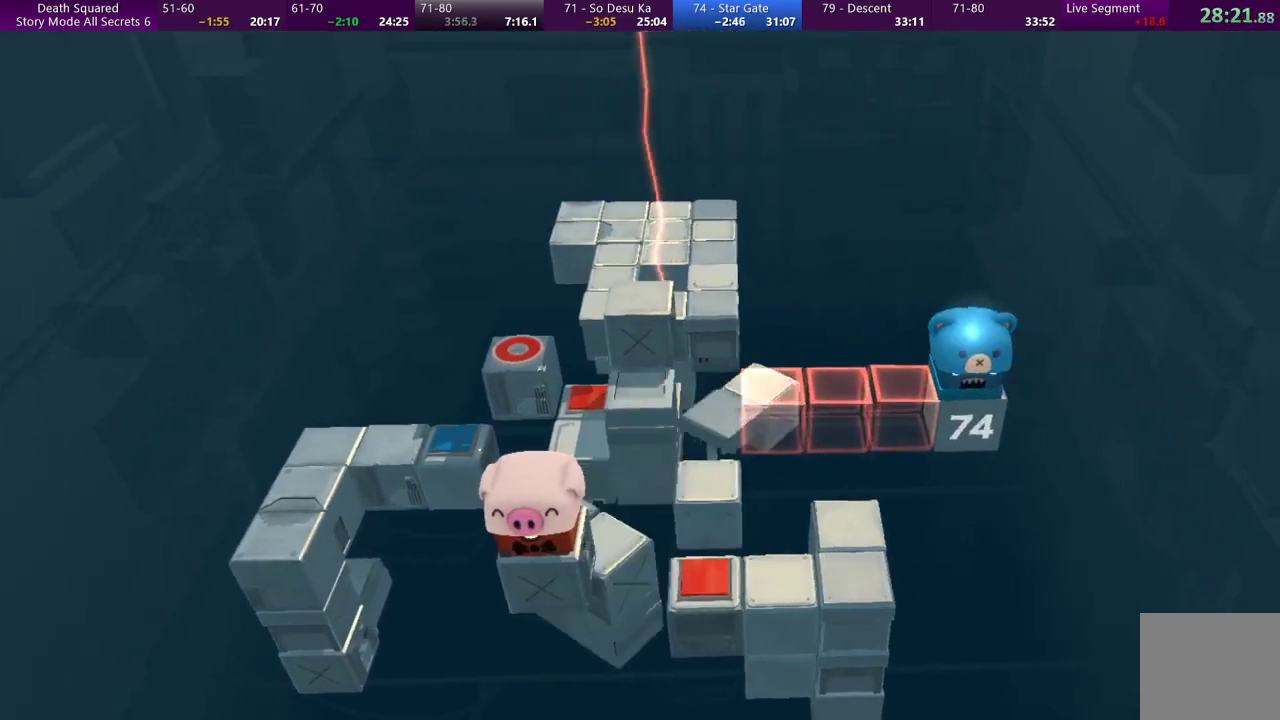
{"buttons": [], "left_stick": "center", "events": []}
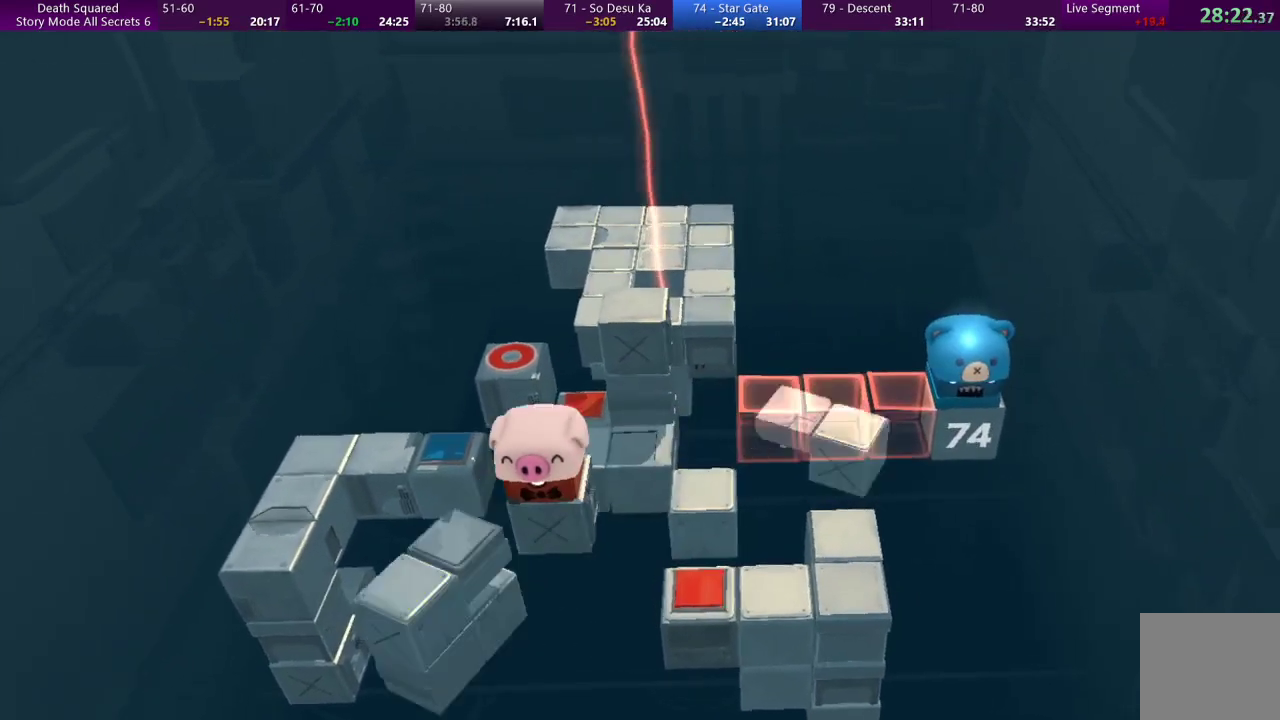
{"buttons": [], "left_stick": "left", "events": [[400, "left_stick", "left"]]}
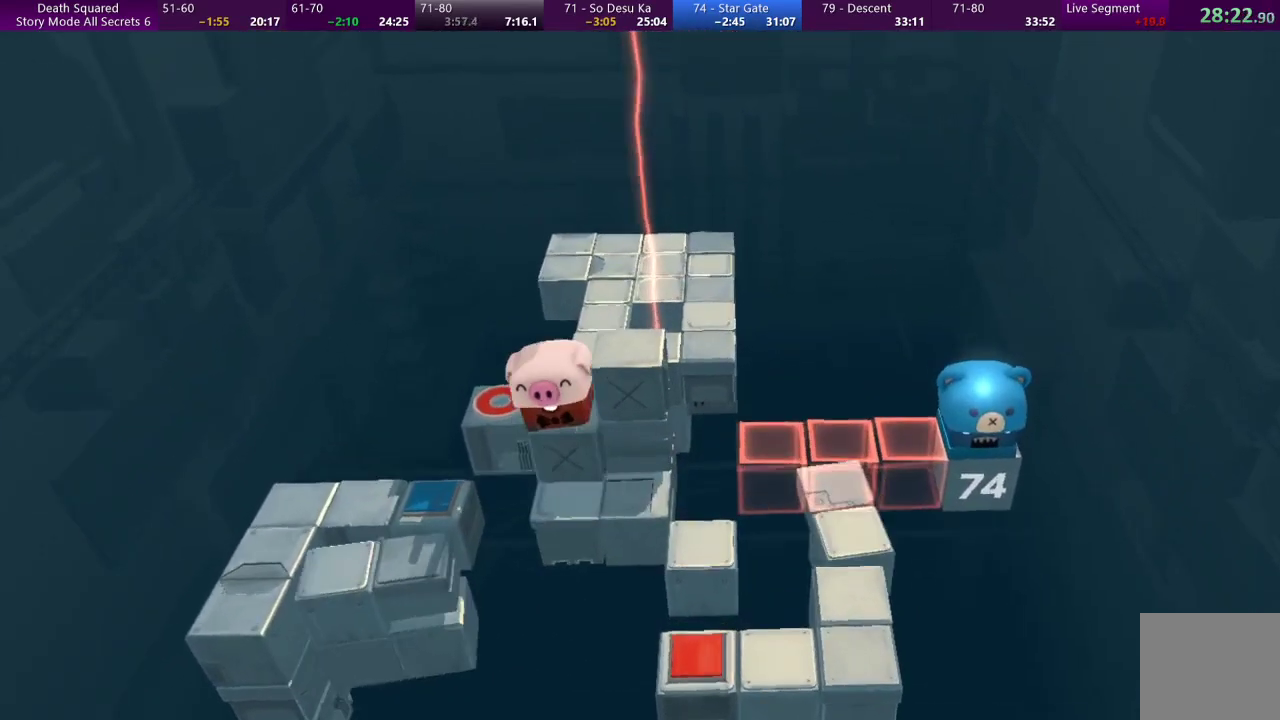
{"buttons": [], "left_stick": "center", "events": [[333, "CROSS", "down"], [433, "left_stick", "center"], [467, "CROSS", "up"]]}
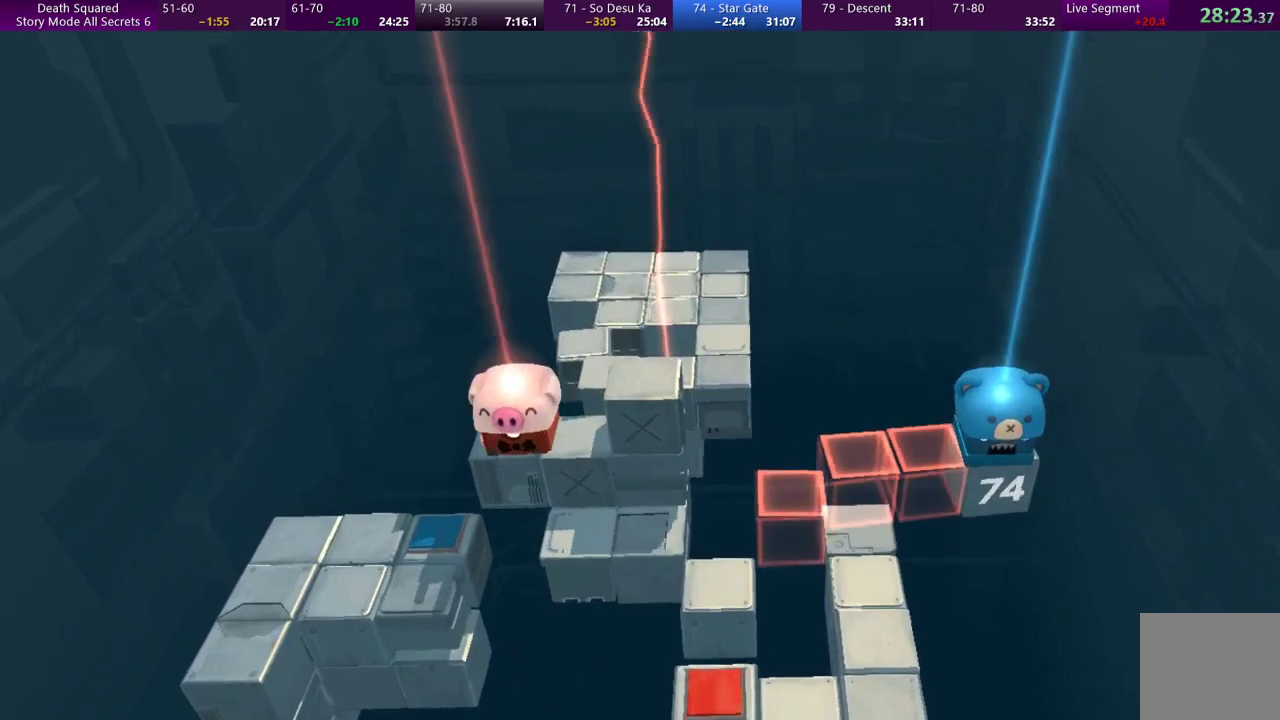
{"buttons": [], "left_stick": "center", "events": [[33, "CROSS", "down"], [133, "CROSS", "up"], [233, "CROSS", "down"], [333, "CROSS", "up"], [400, "CROSS", "down"], [500, "CROSS", "up"]]}
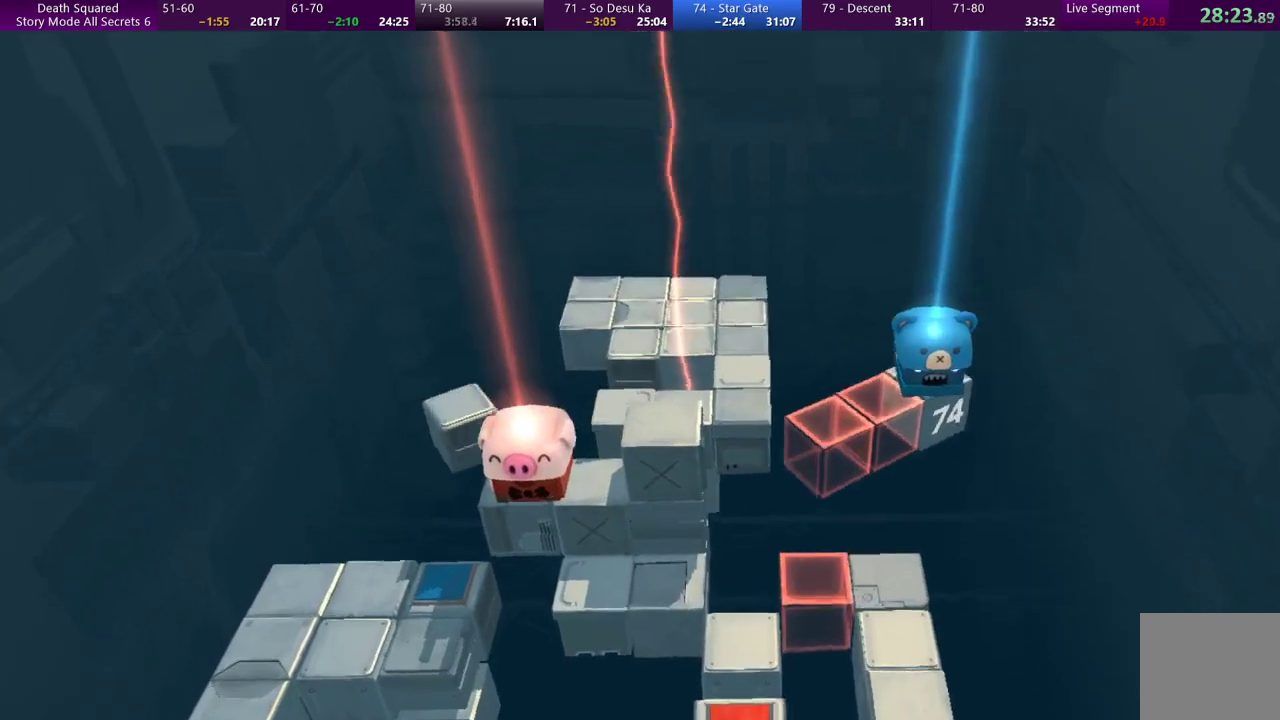
{"buttons": ["CROSS"], "left_stick": "center", "events": [[67, "CROSS", "down"], [167, "CROSS", "up"], [233, "CROSS", "down"], [367, "CROSS", "up"], [433, "CROSS", "down"]]}
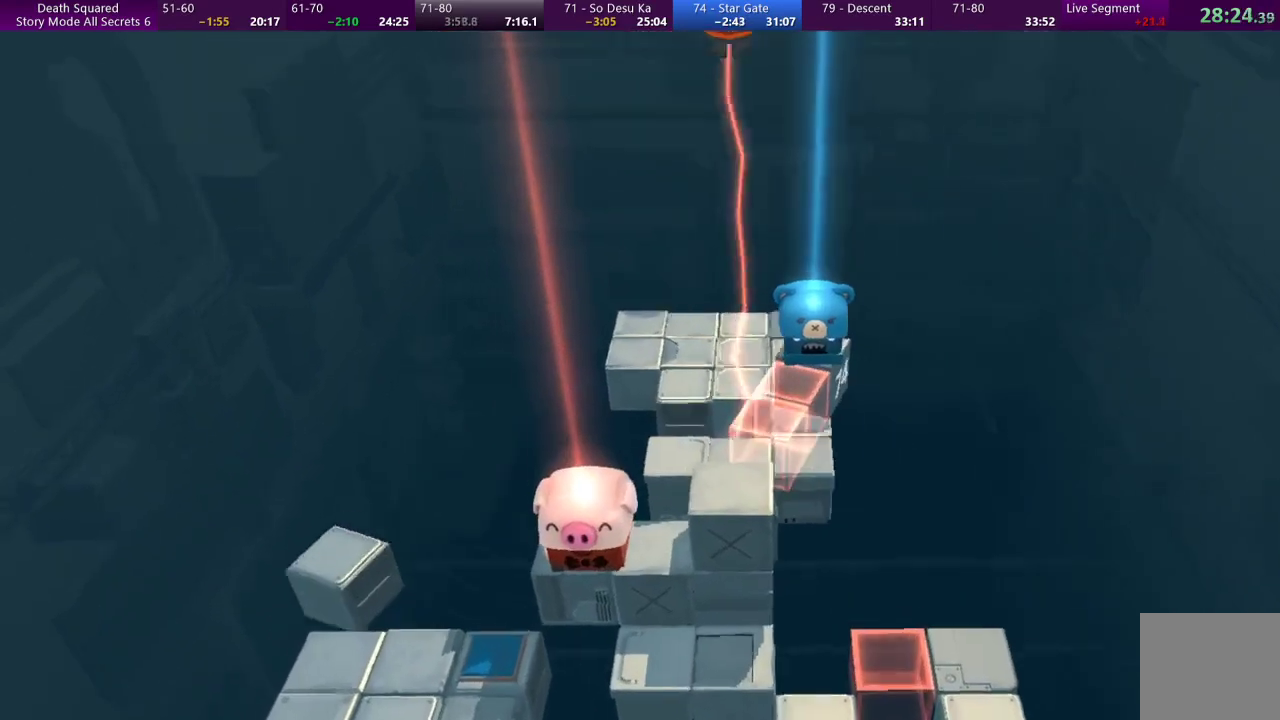
{"buttons": ["CROSS"], "left_stick": "center", "events": [[33, "CROSS", "up"], [100, "CROSS", "down"], [200, "CROSS", "up"], [267, "CROSS", "down"], [367, "CROSS", "up"], [433, "CROSS", "down"]]}
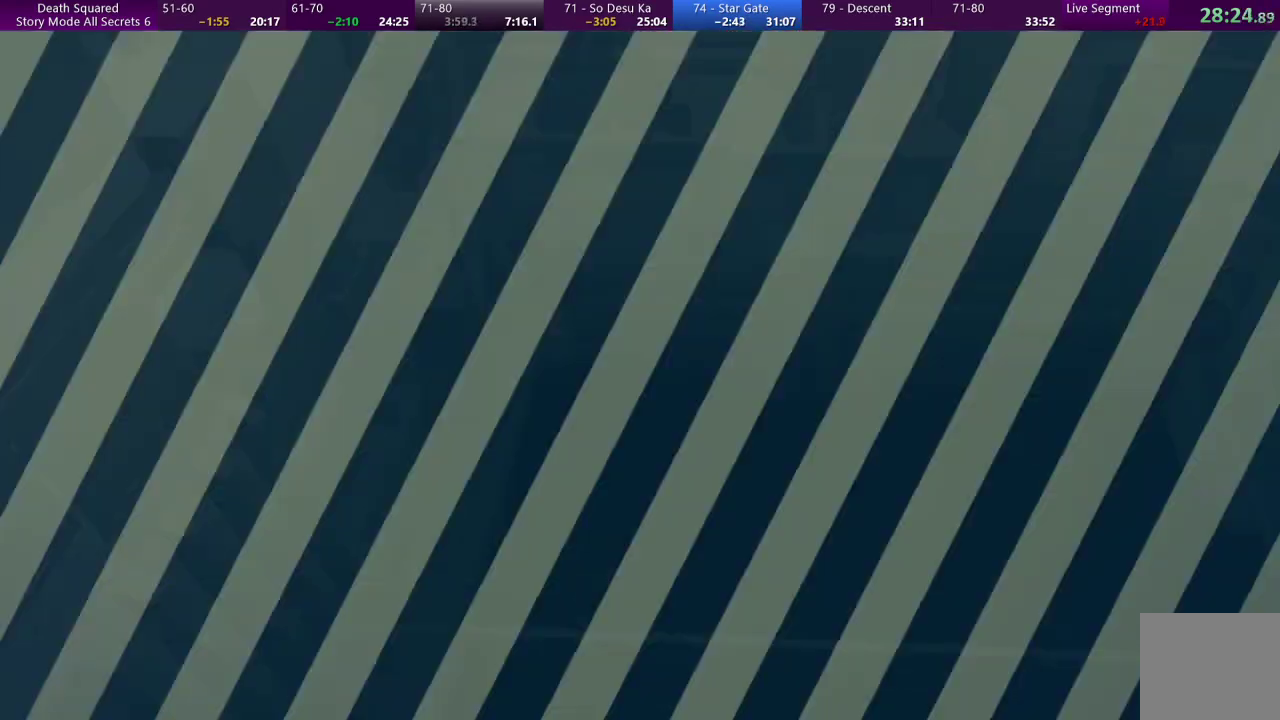
{"buttons": ["CROSS"], "left_stick": "center", "events": [[33, "CROSS", "up"], [133, "CROSS", "down"], [233, "CROSS", "up"], [300, "CROSS", "down"], [400, "CROSS", "up"], [467, "CROSS", "down"]]}
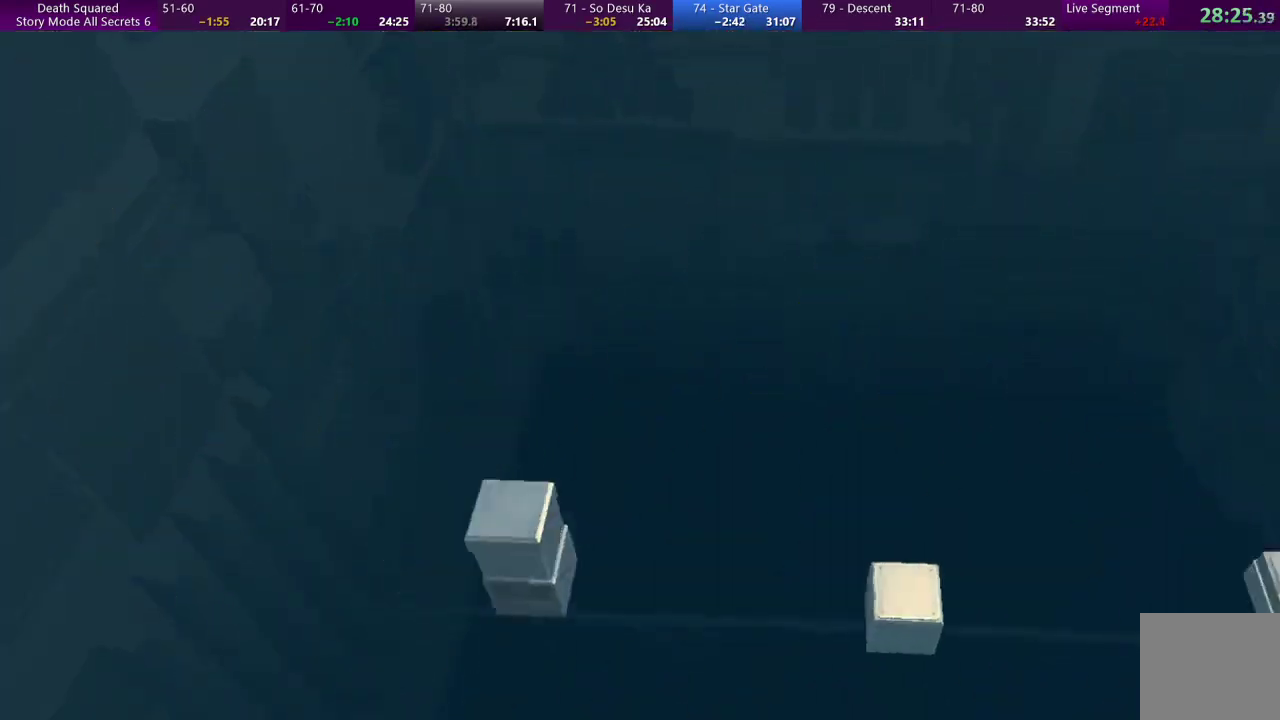
{"buttons": [], "left_stick": "center", "events": [[100, "CROSS", "up"], [167, "CROSS", "down"], [267, "CROSS", "up"], [367, "CROSS", "down"], [467, "CROSS", "up"]]}
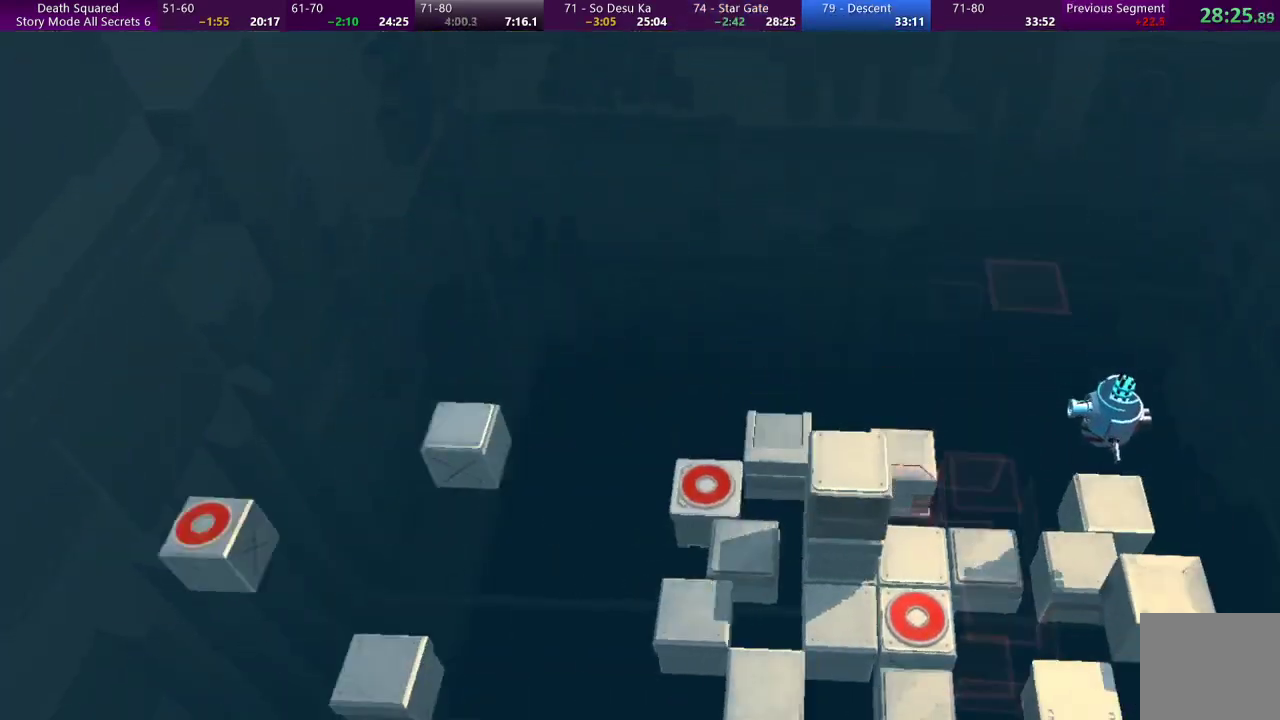
{"buttons": ["CROSS"], "left_stick": "center", "events": [[67, "CROSS", "down"], [167, "CROSS", "up"], [267, "CROSS", "down"], [367, "CROSS", "up"], [433, "CROSS", "down"]]}
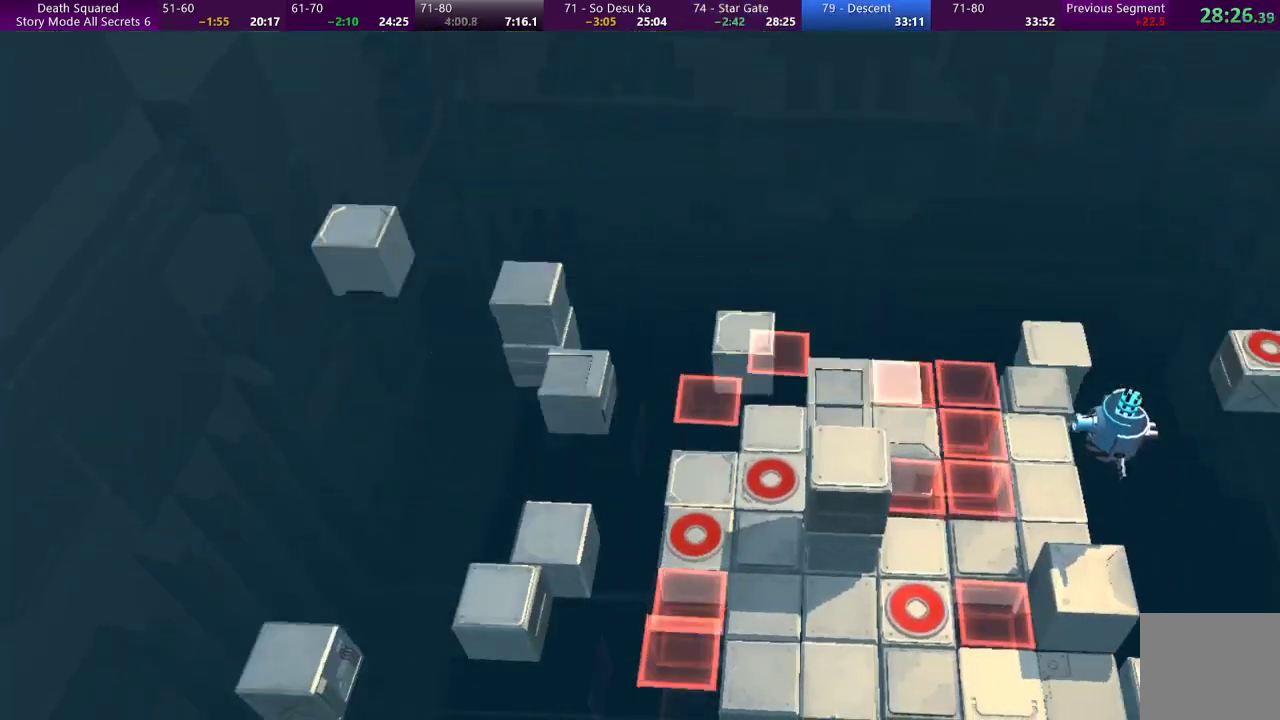
{"buttons": [], "left_stick": "center", "events": [[33, "CROSS", "up"]]}
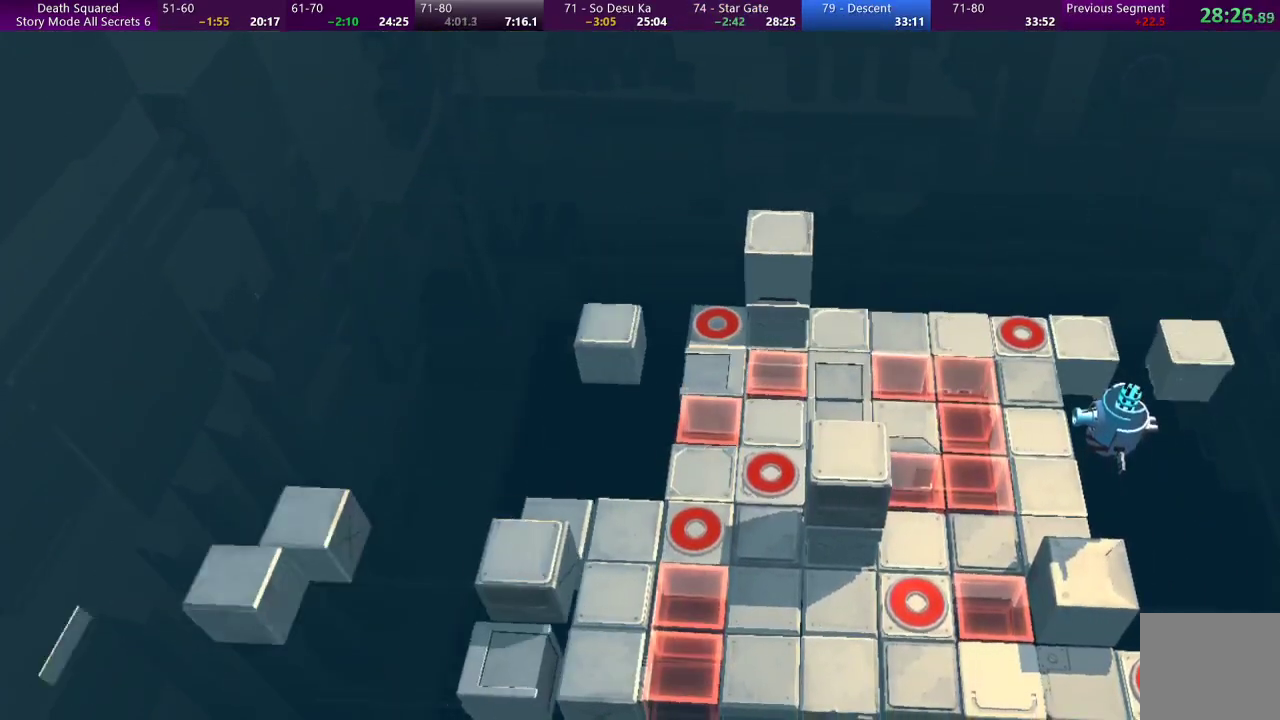
{"buttons": [], "left_stick": "center", "events": []}
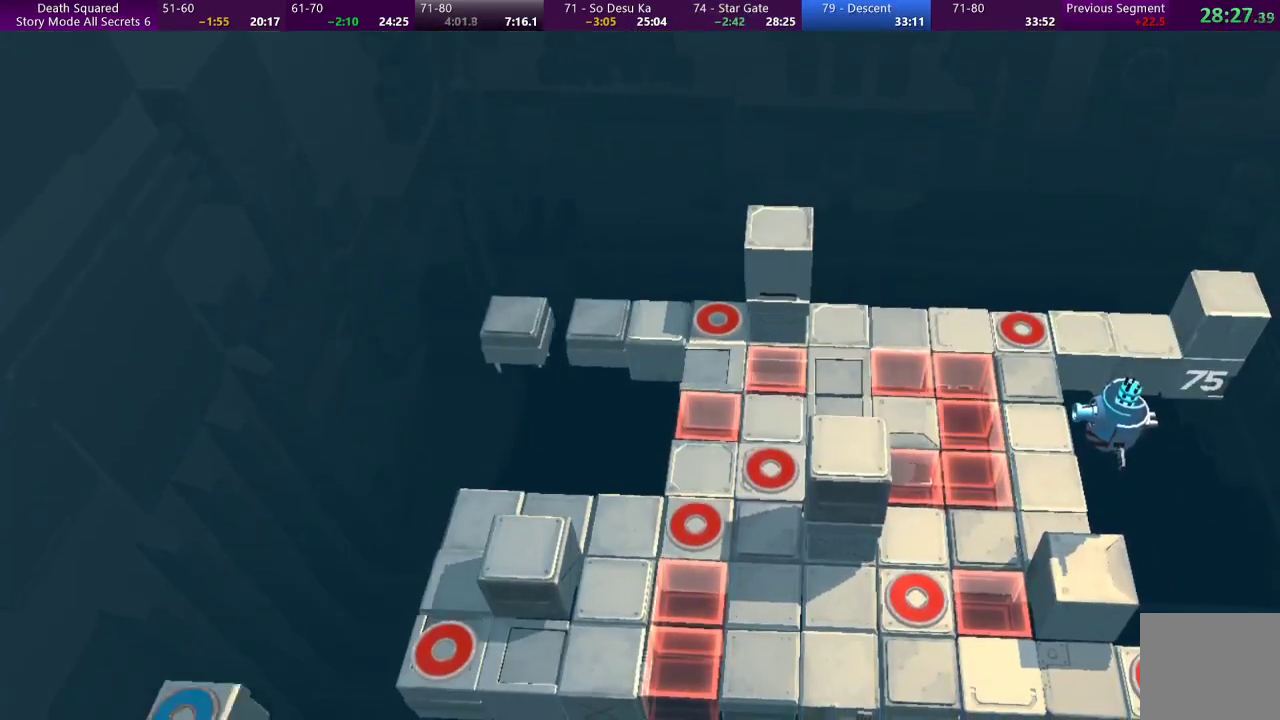
{"buttons": [], "left_stick": "center", "events": []}
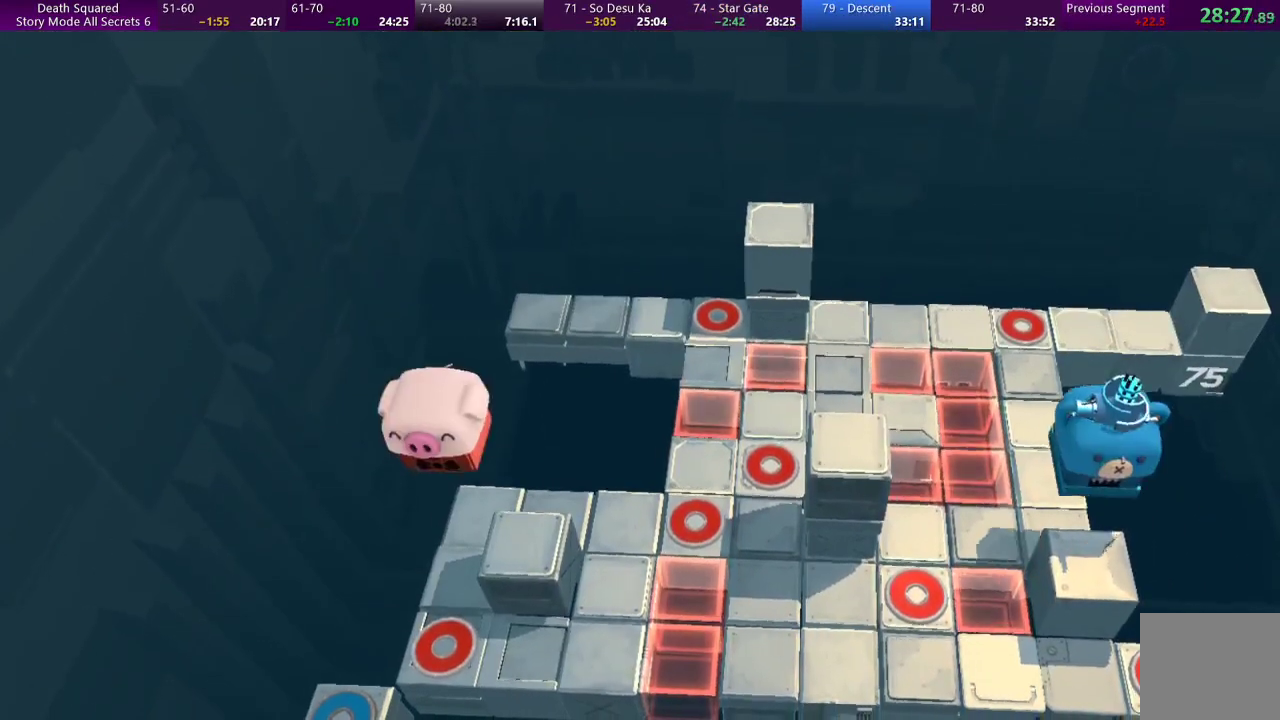
{"buttons": [], "left_stick": "center", "events": []}
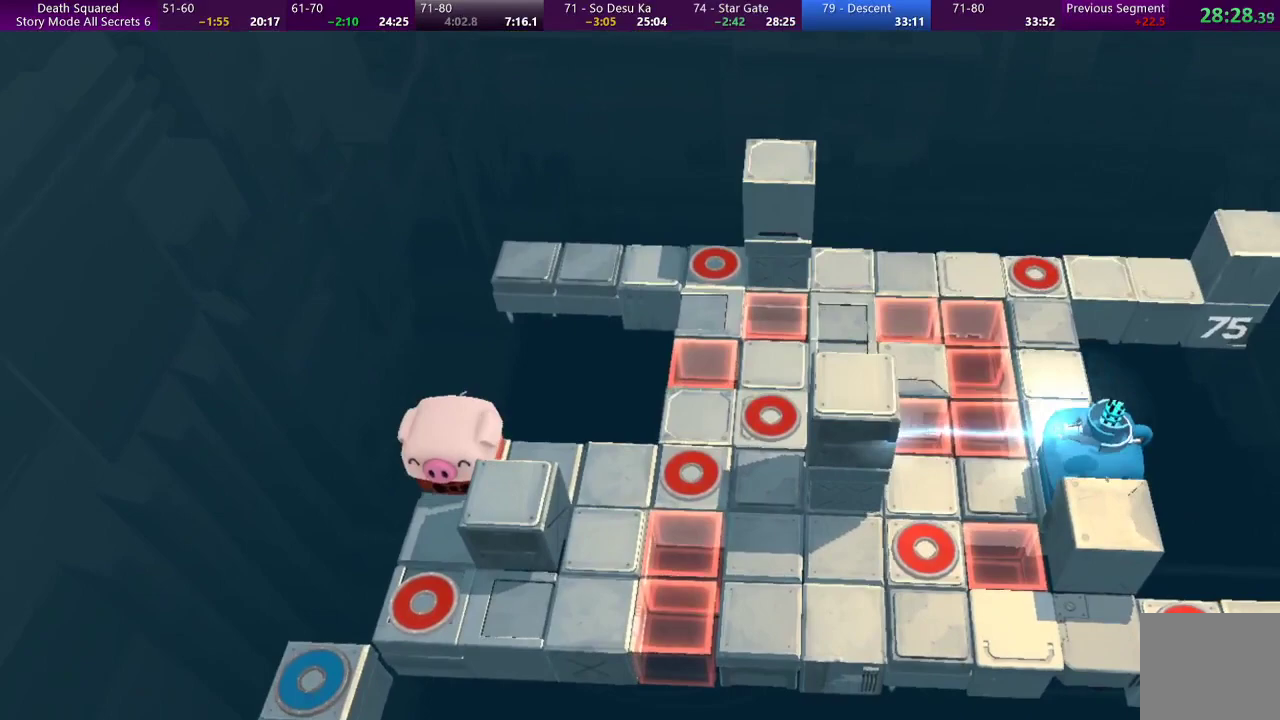
{"buttons": [], "left_stick": "right", "events": [[67, "left_stick", "right"]]}
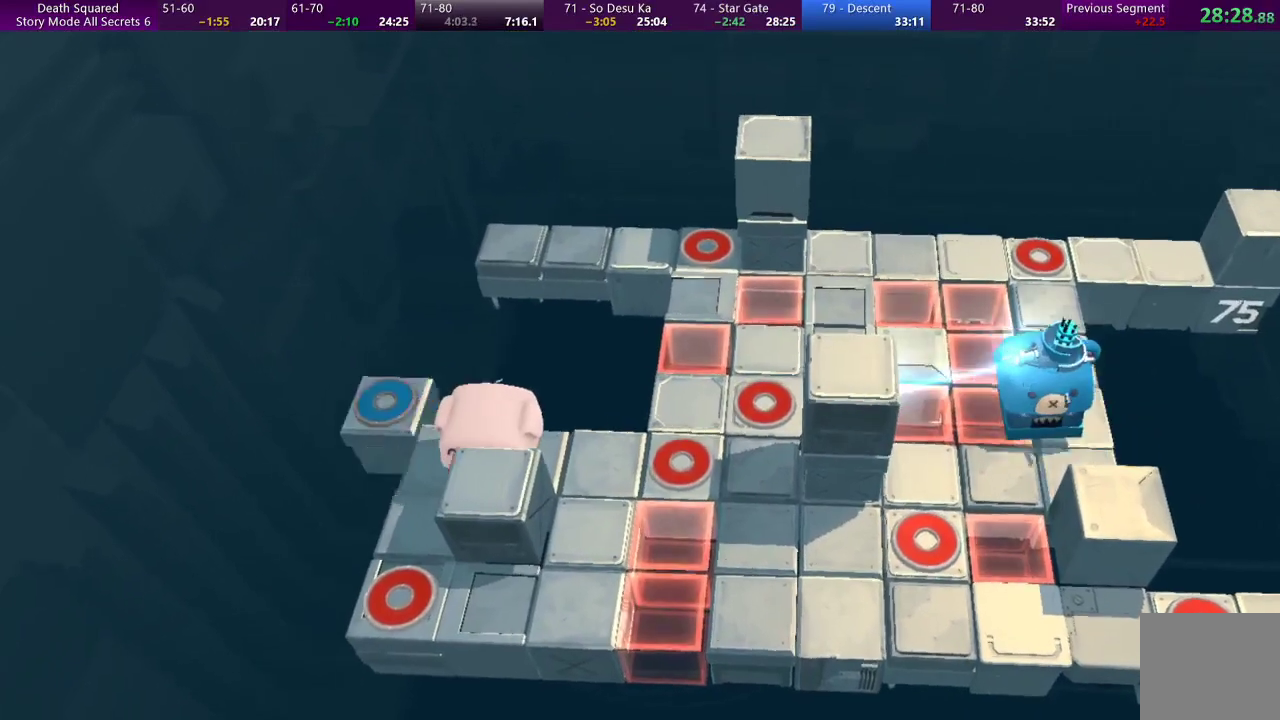
{"buttons": [], "left_stick": "right", "events": []}
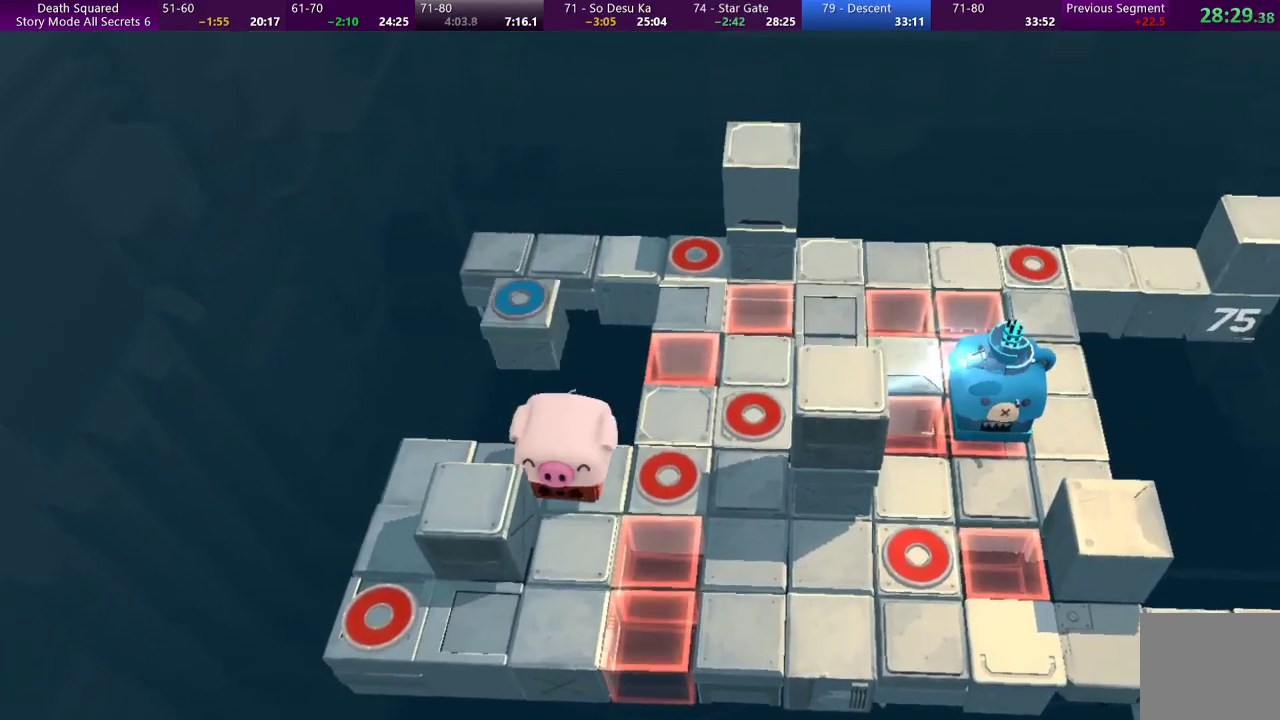
{"buttons": [], "left_stick": "right", "events": []}
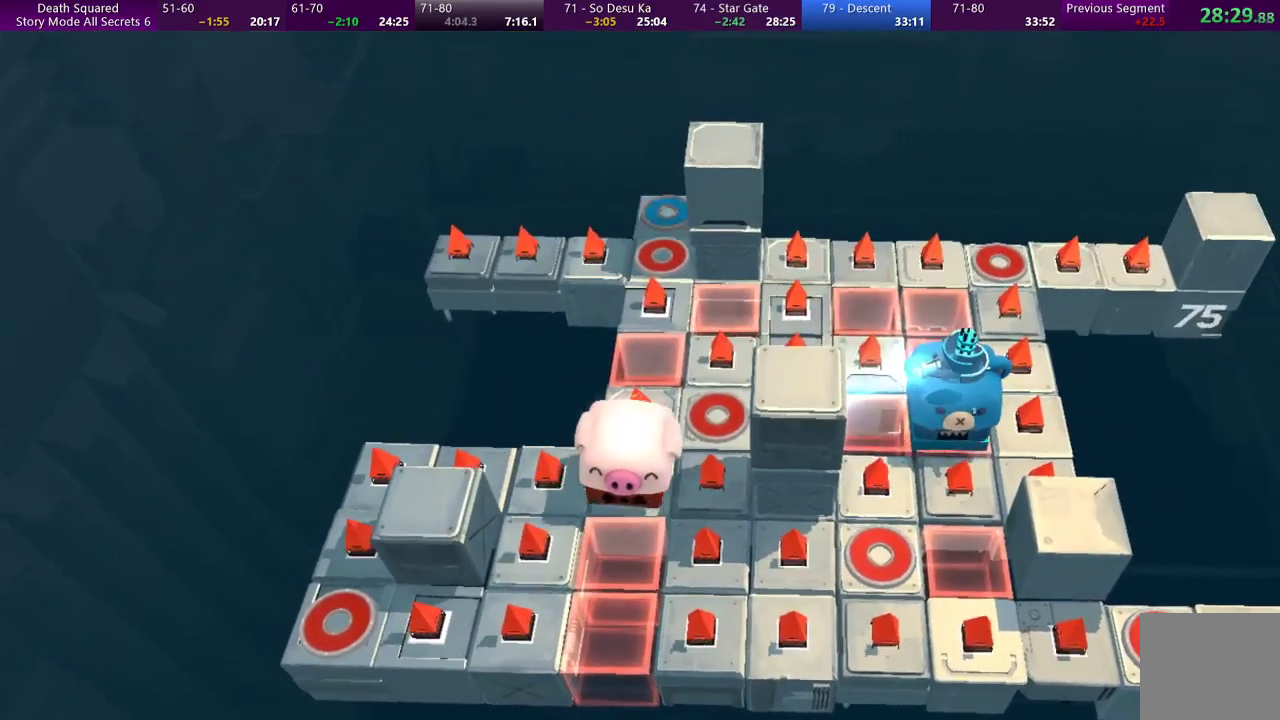
{"buttons": [], "left_stick": "down-right", "events": [[100, "left_stick", "center"], [333, "left_stick", "down-right"]]}
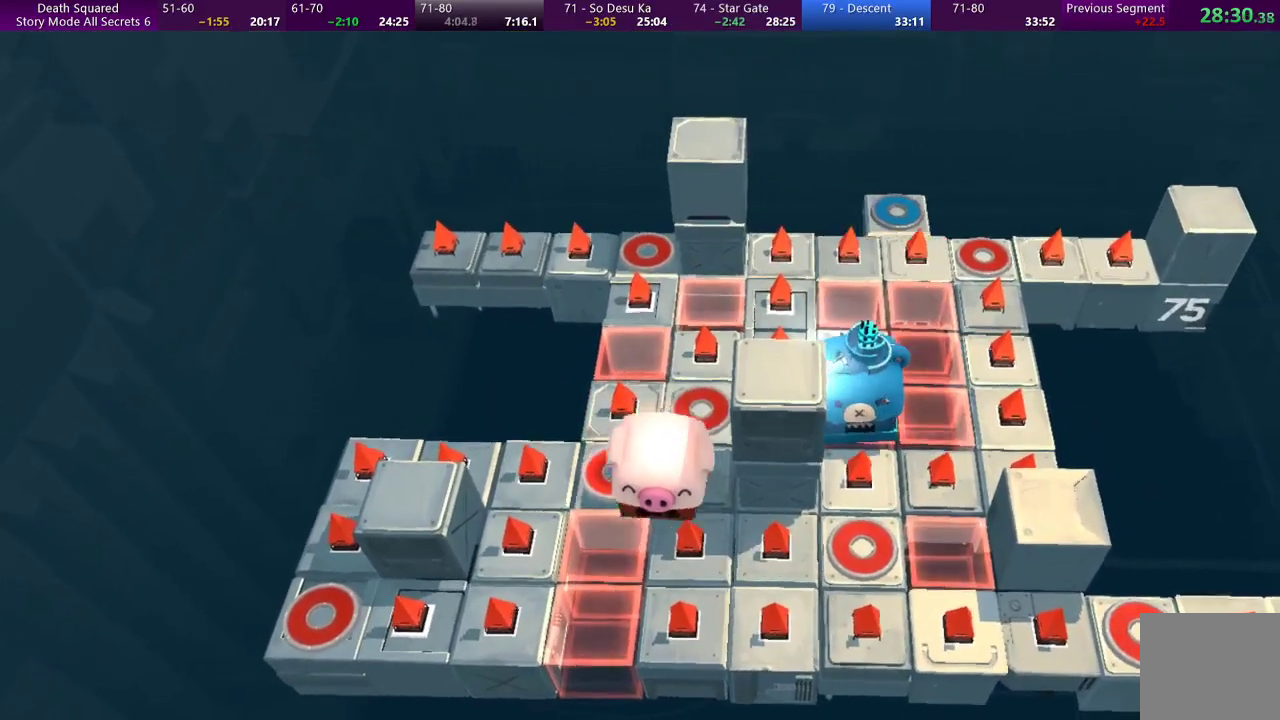
{"buttons": [], "left_stick": "down-right", "events": []}
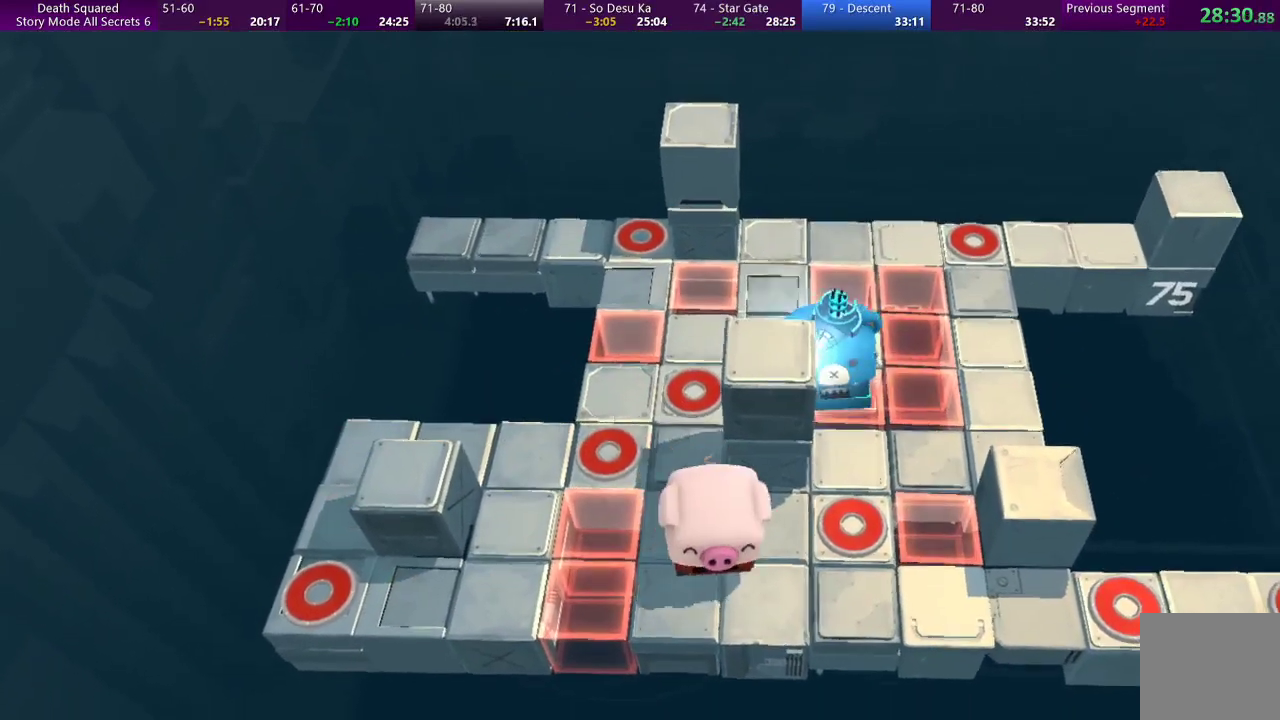
{"buttons": [], "left_stick": "right", "events": [[133, "left_stick", "right"]]}
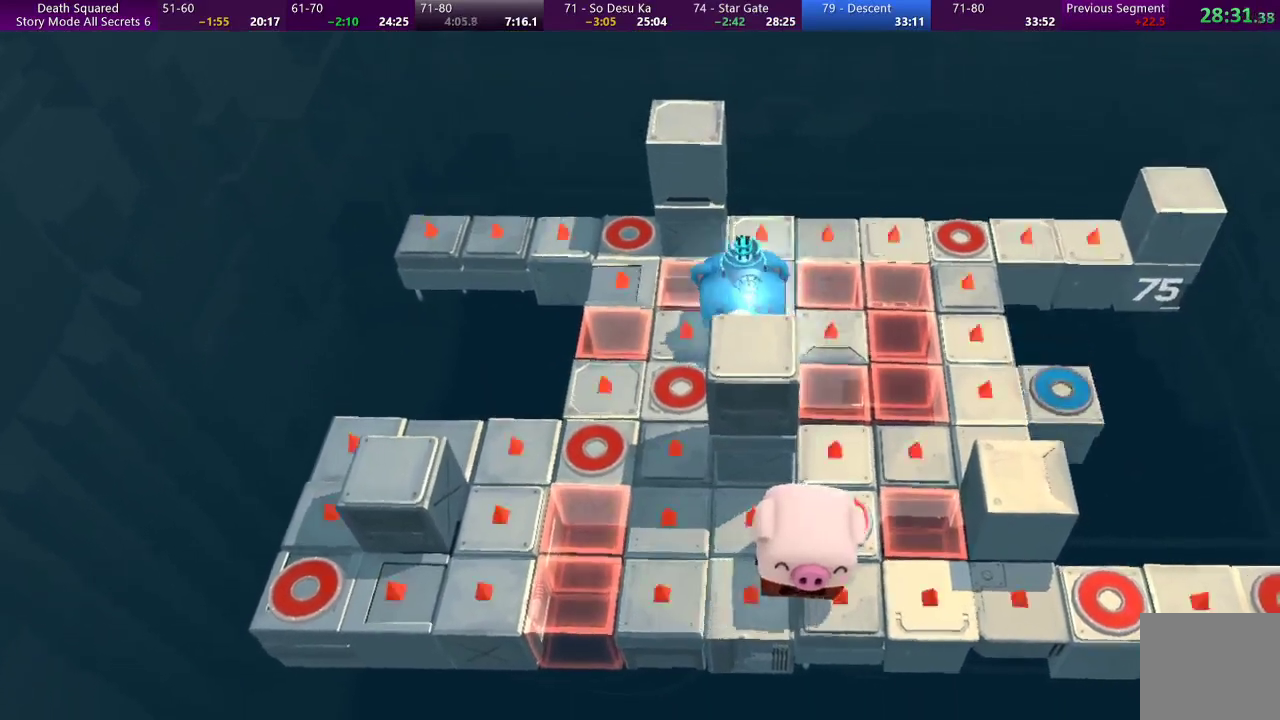
{"buttons": [], "left_stick": "center", "events": [[400, "left_stick", "center"]]}
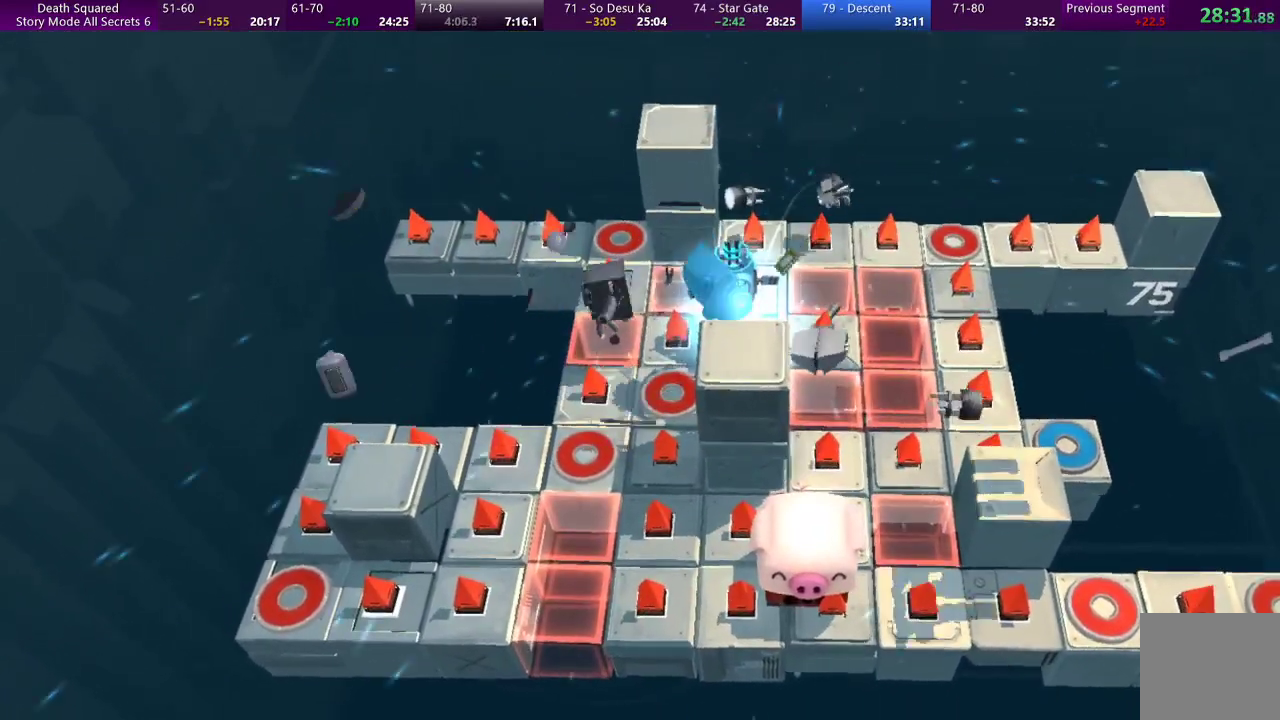
{"buttons": ["CROSS"], "left_stick": "center", "events": [[233, "CROSS", "down"]]}